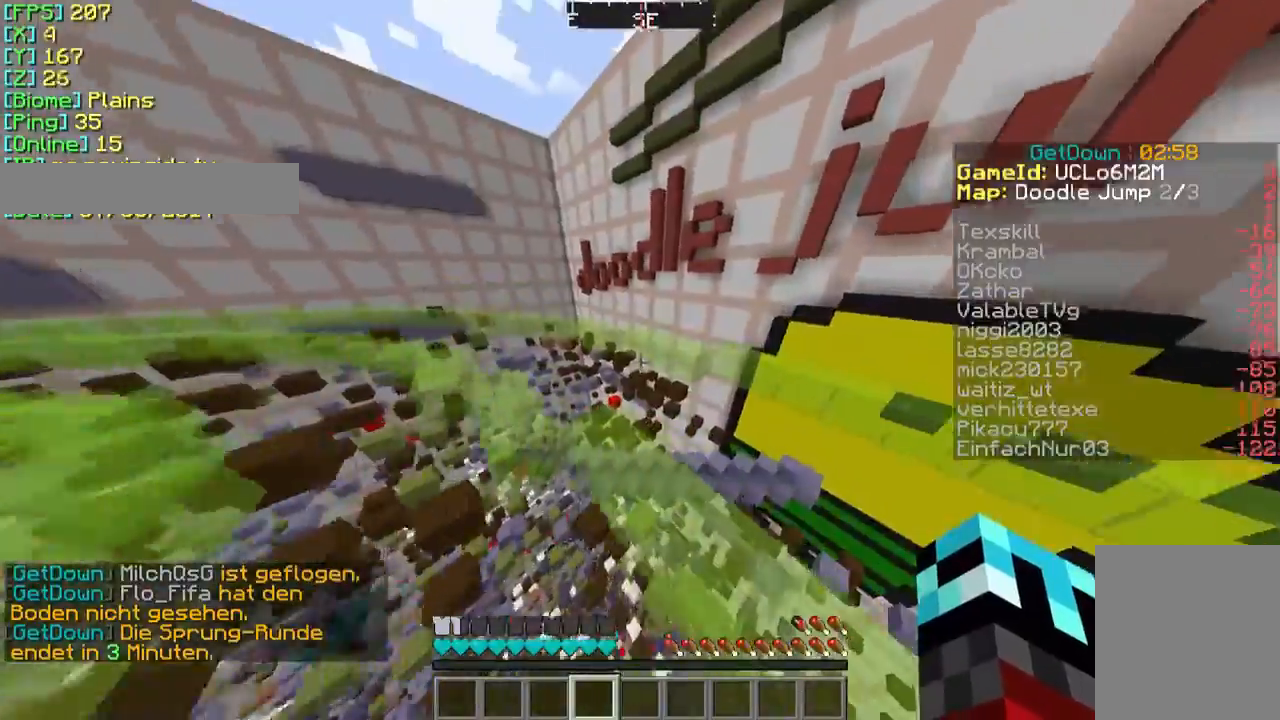
Gameplay with keyboard and mouse; each line is a JSON object with the keys and mouse buttons held at the frame after it. "events" lists presses ("down") and releases ("up") of "a", "d", "s", "w", "mouse_left" and "mouse_right" between this image and that frame as [ms after this image, input, new state], when the widget could be followed in between. "mouse_left", "mouse_right" = the "left", "right" buttons of the "mouse" list. No other keys are recorded. Fast repeated clicks can show as one long hold. Mouse movement is not recorded.
{"keys": ["w"], "mouse": [], "events": []}
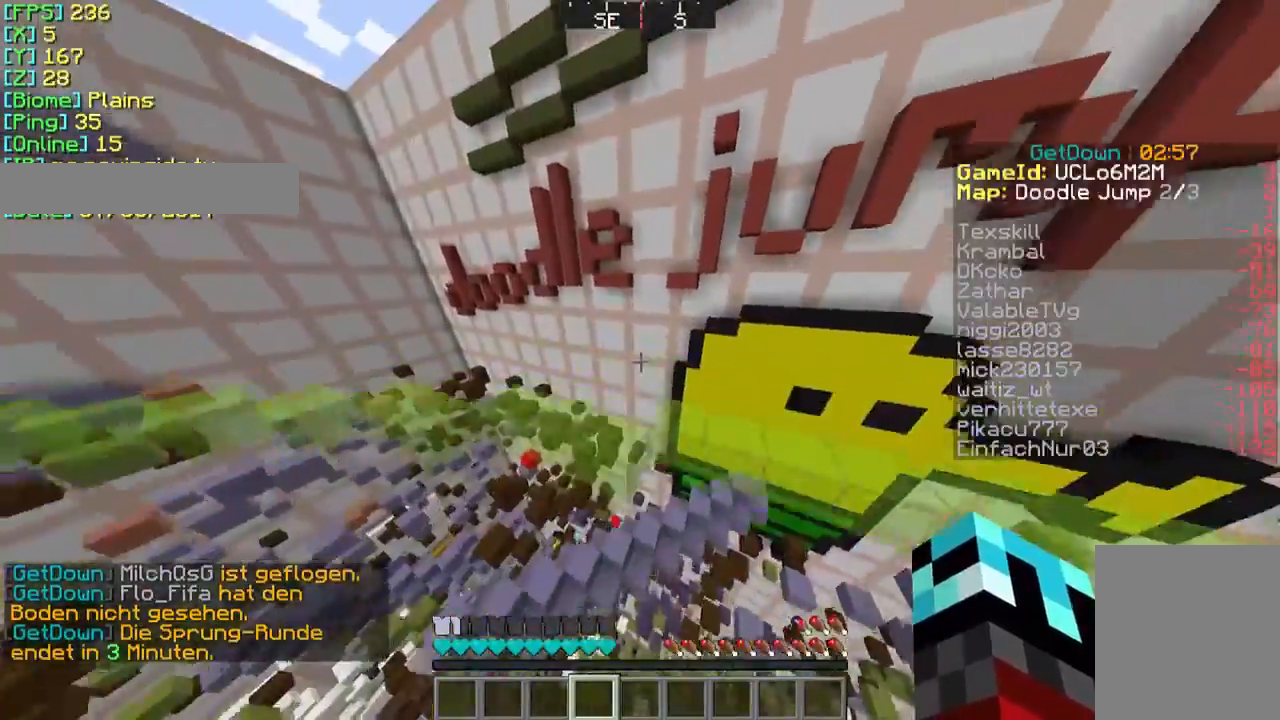
{"keys": [], "mouse": [], "events": [[467, "w", "up"]]}
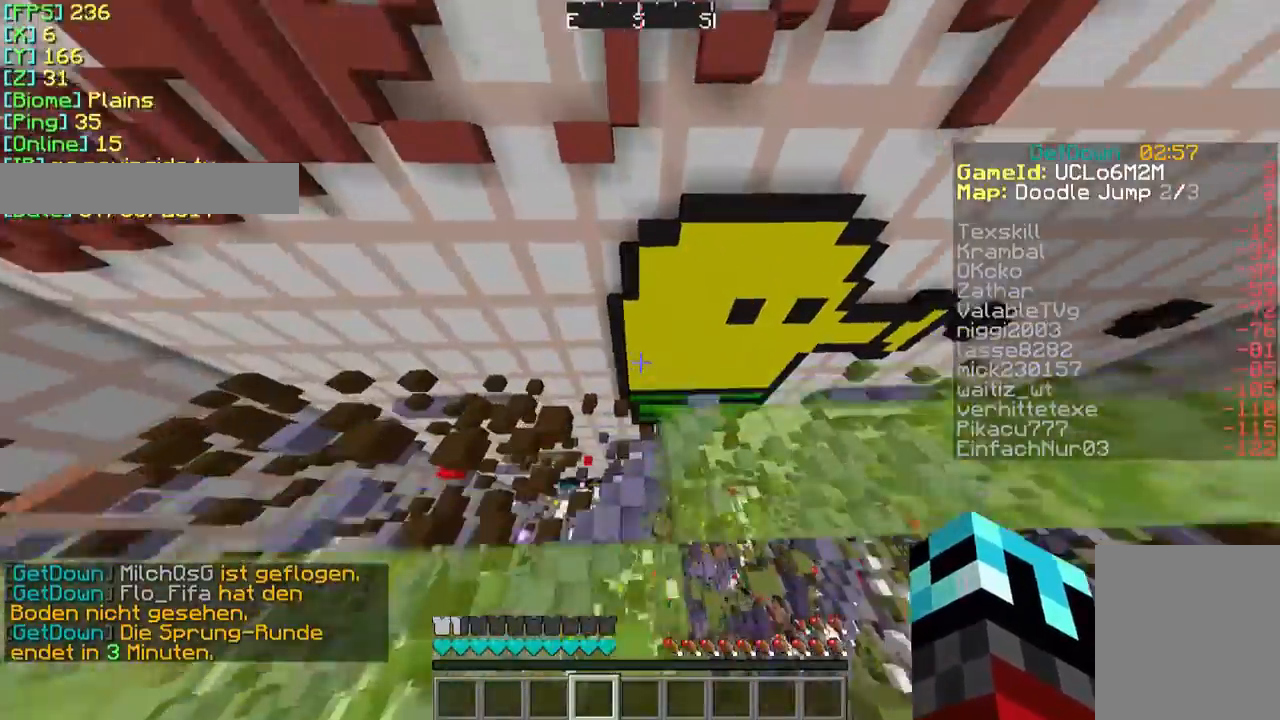
{"keys": [], "mouse": [], "events": []}
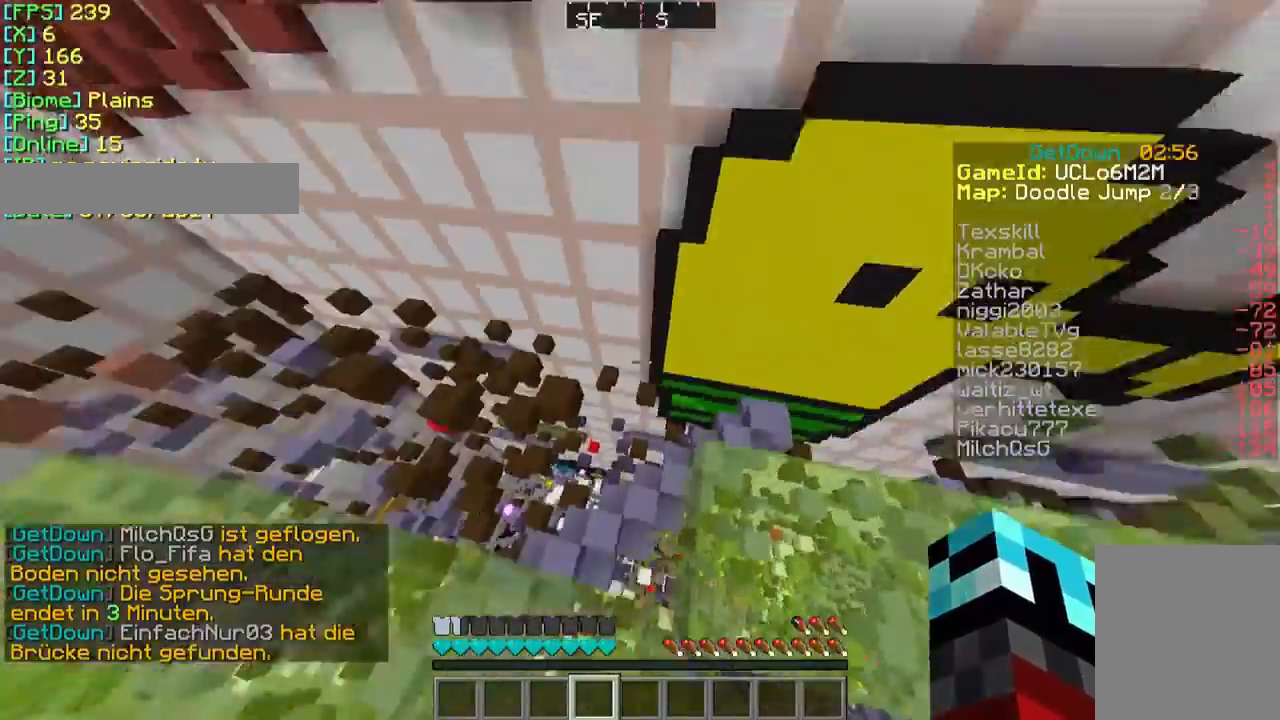
{"keys": [], "mouse": [], "events": [[200, "w", "down"], [333, "w", "up"]]}
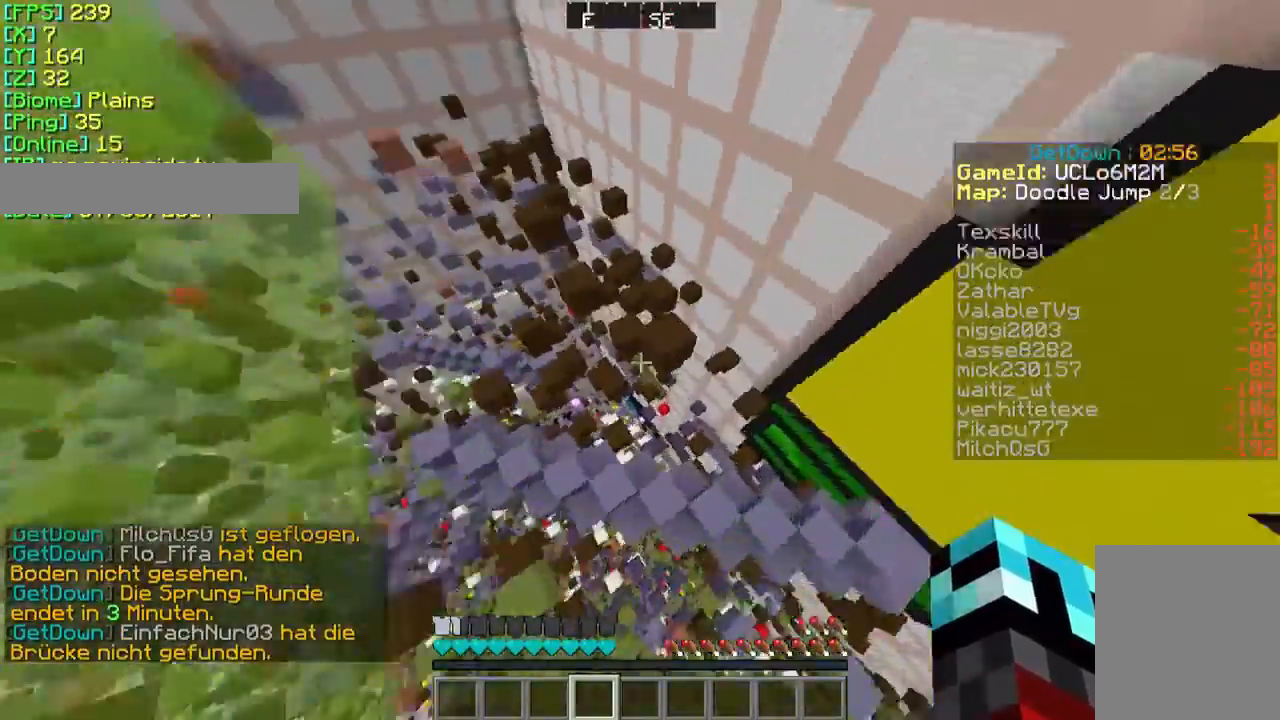
{"keys": ["w"], "mouse": [], "events": [[367, "w", "down"]]}
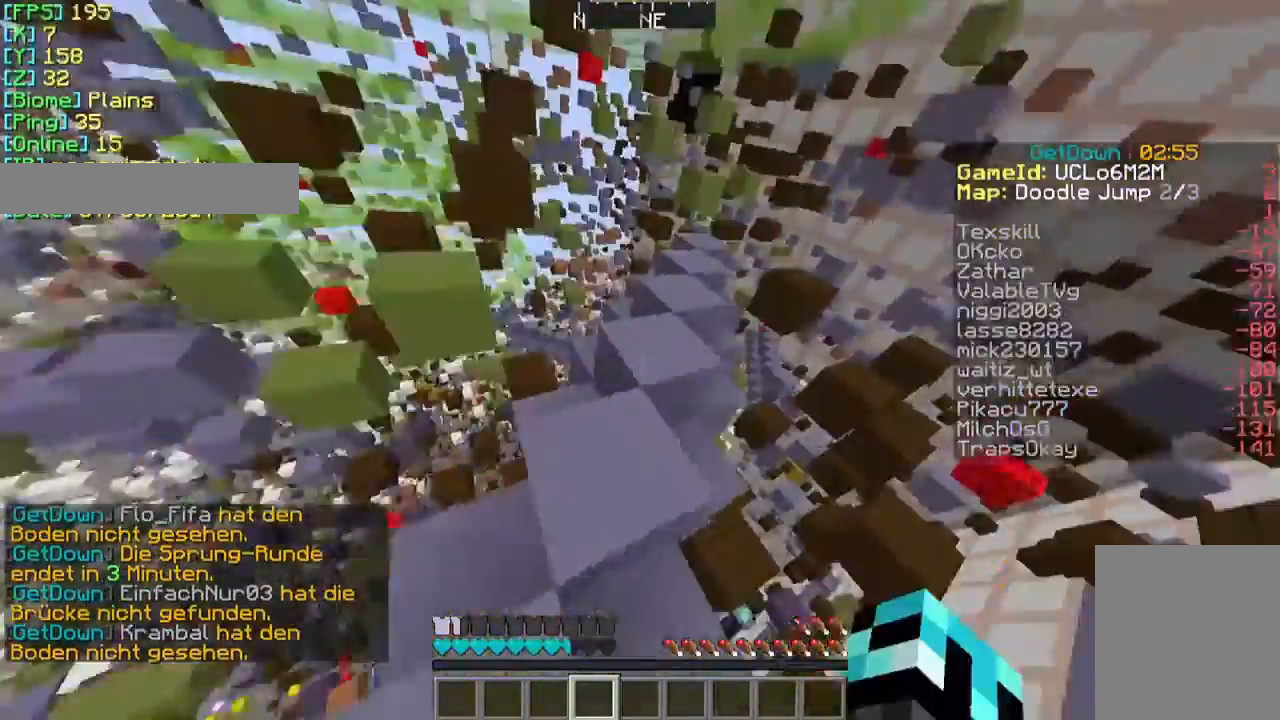
{"keys": ["w"], "mouse": [], "events": []}
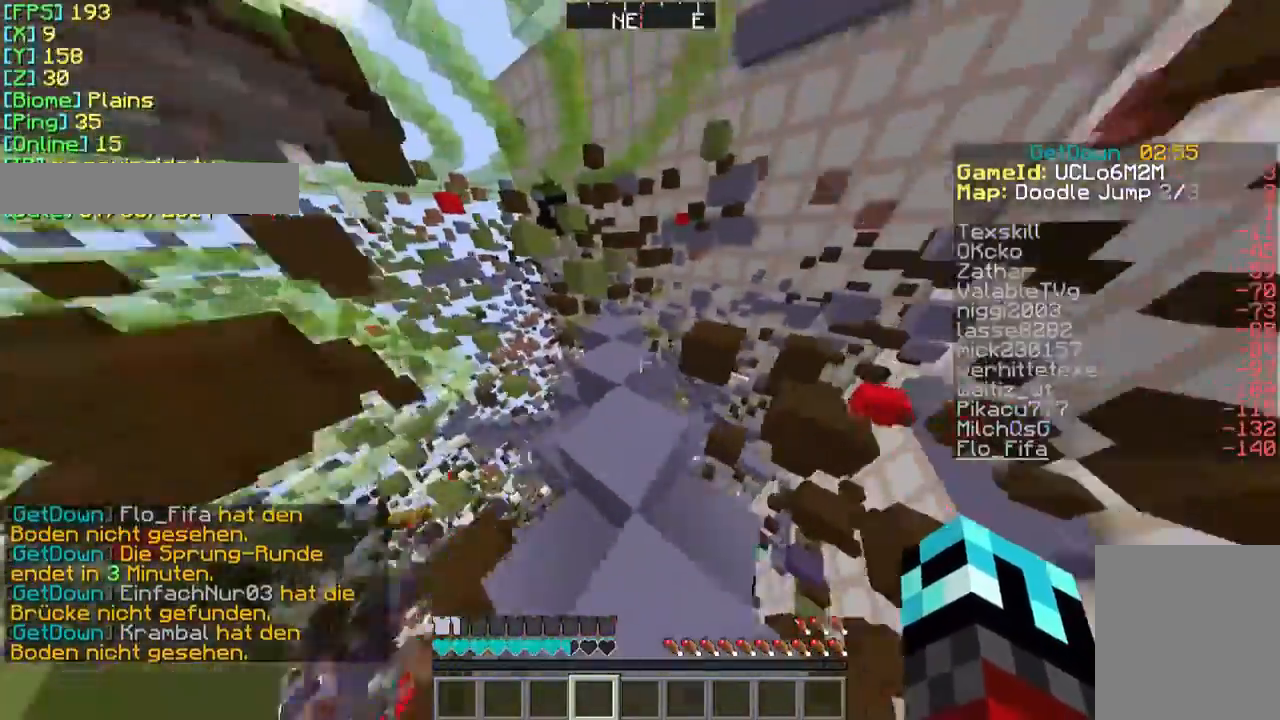
{"keys": [], "mouse": [], "events": [[467, "w", "up"]]}
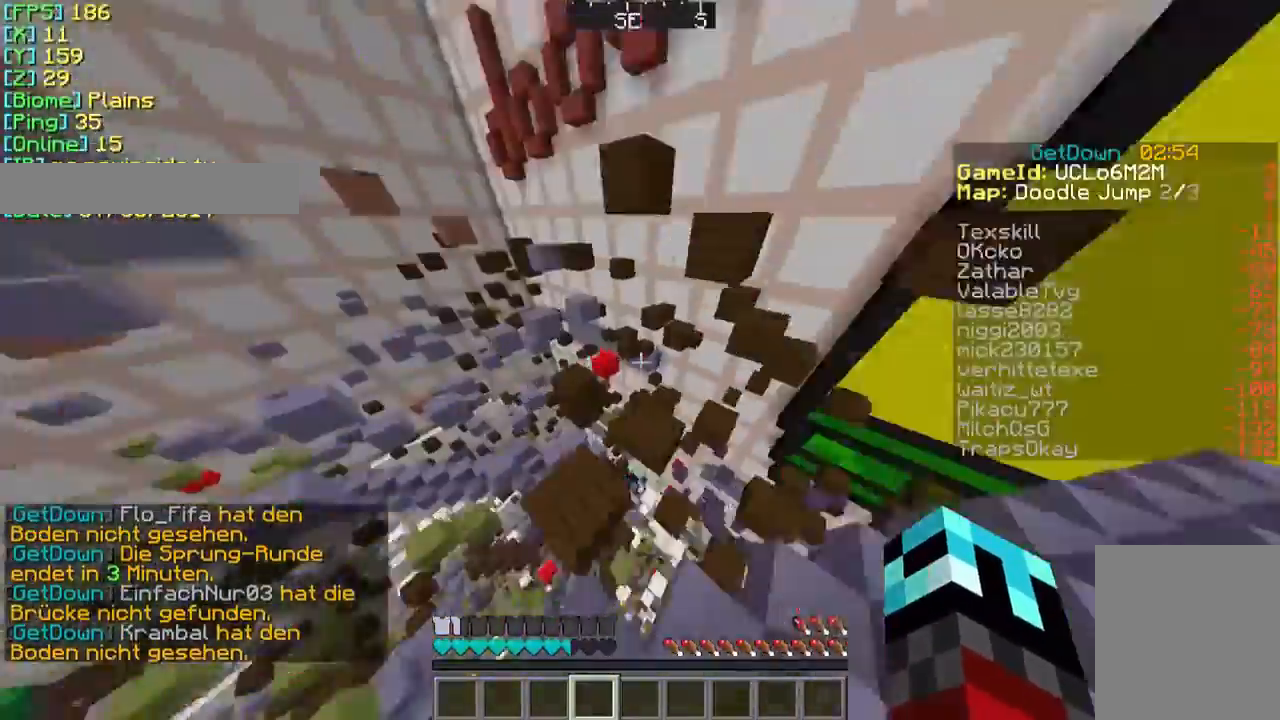
{"keys": ["w"], "mouse": [], "events": [[133, "w", "down"]]}
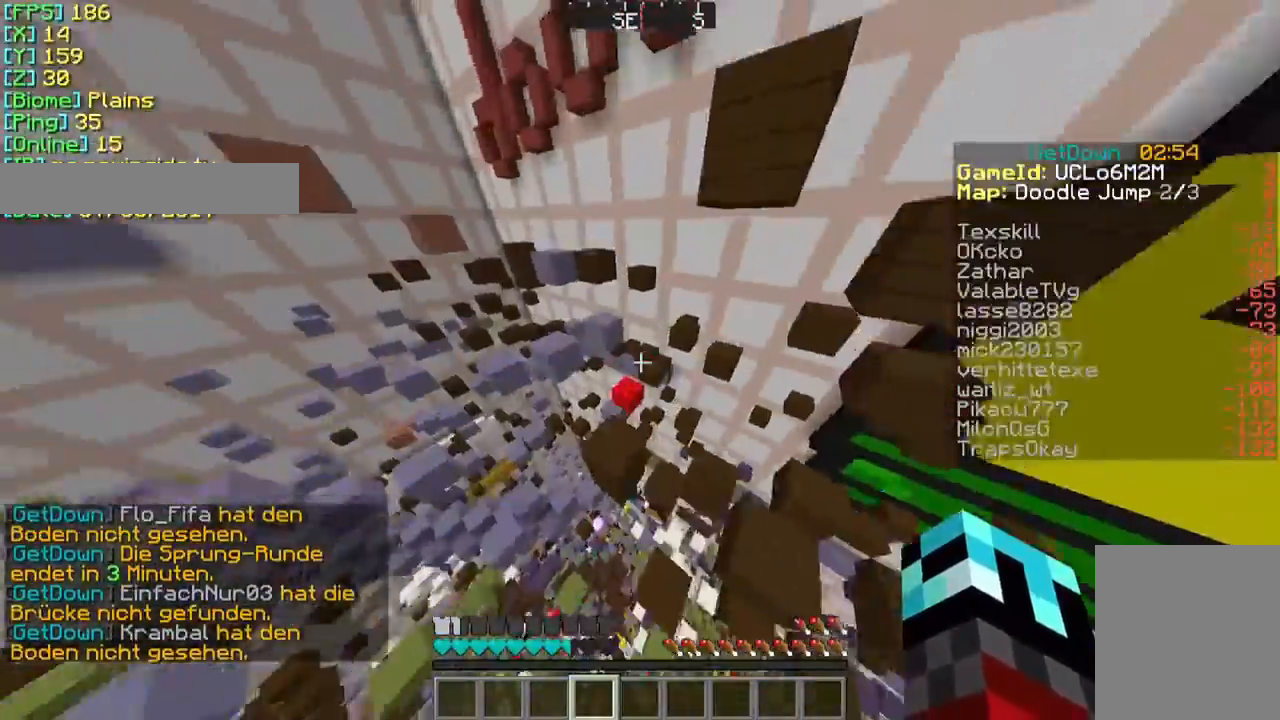
{"keys": ["w"], "mouse": [], "events": [[33, "w", "up"], [300, "w", "down"]]}
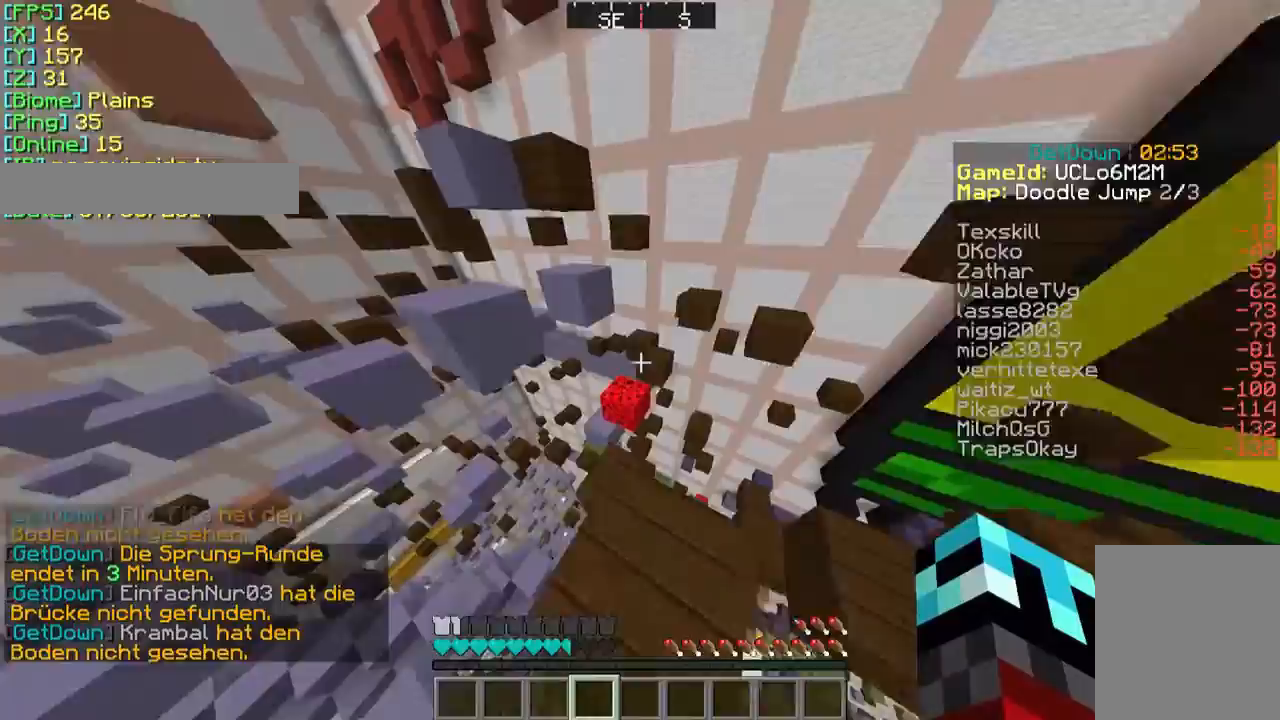
{"keys": [], "mouse": [], "events": [[267, "w", "up"]]}
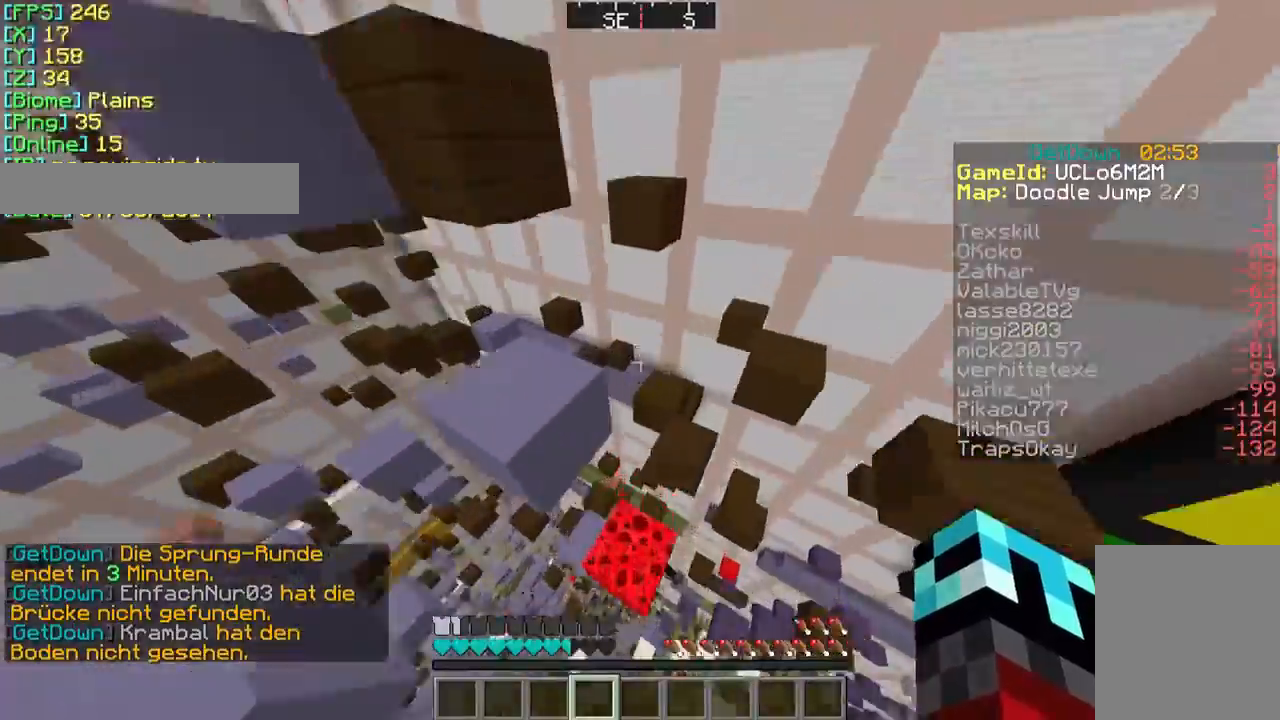
{"keys": ["w"], "mouse": [], "events": [[333, "w", "down"]]}
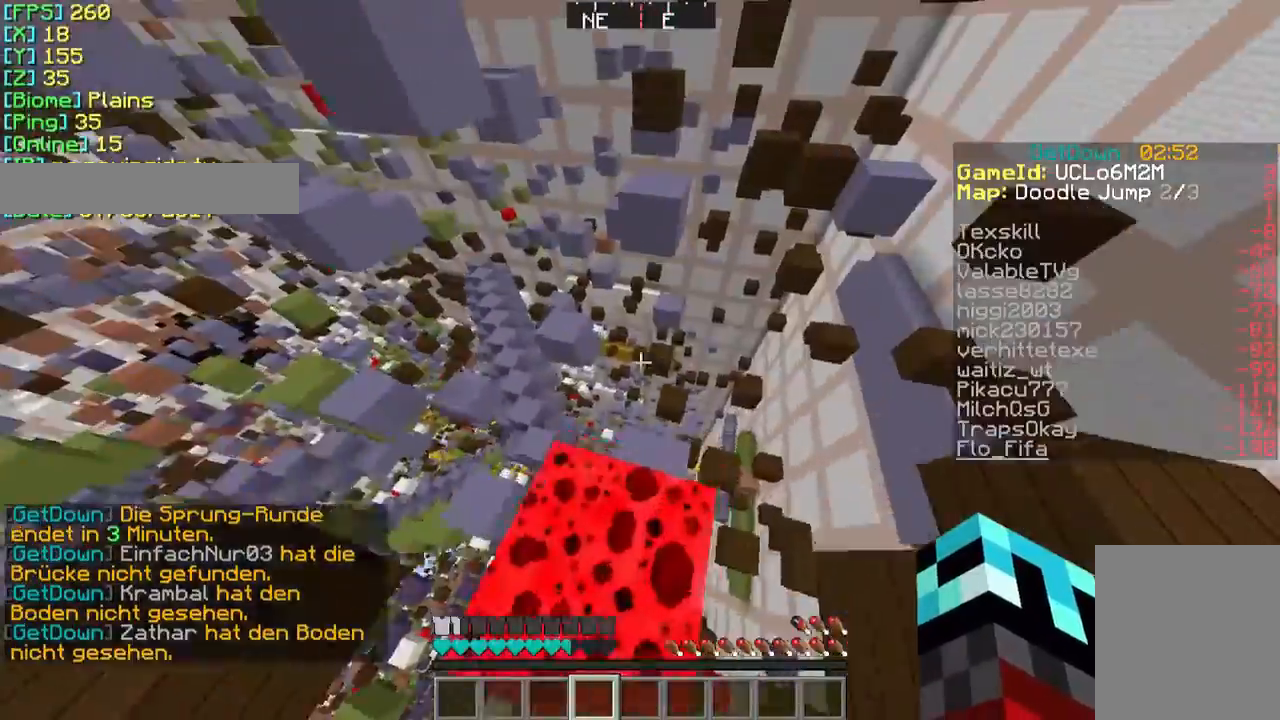
{"keys": ["w"], "mouse": [], "events": []}
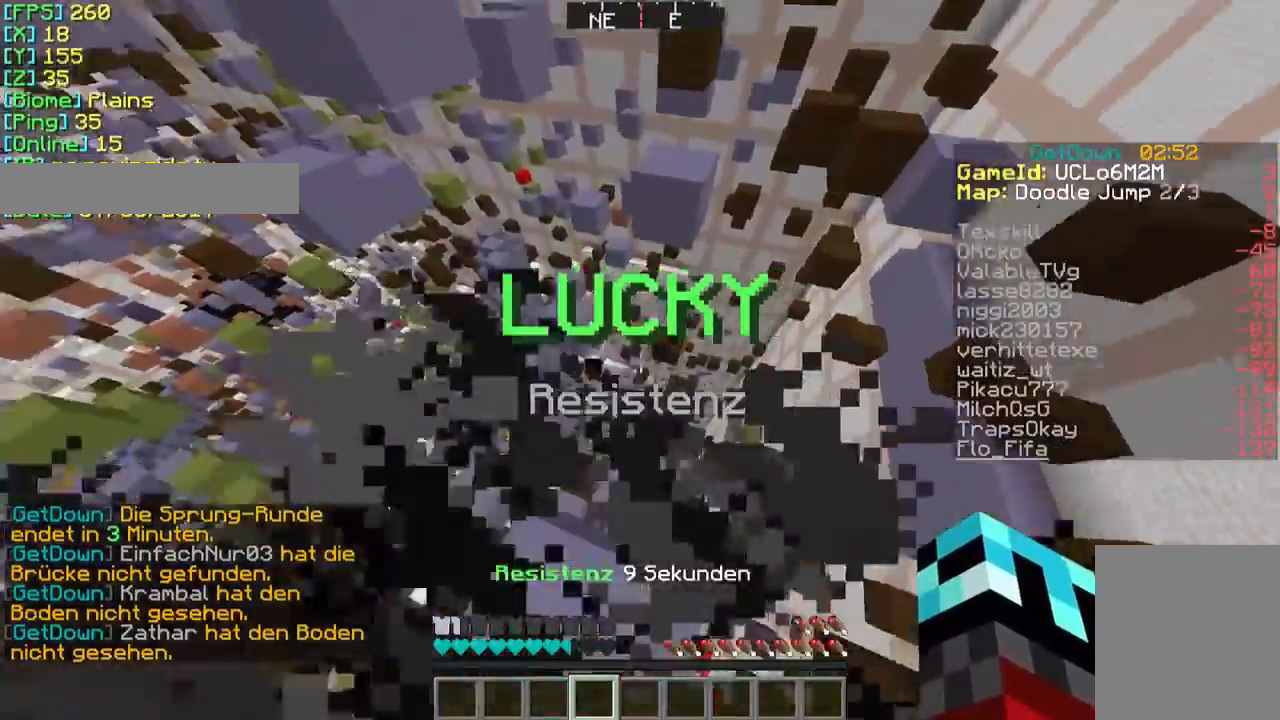
{"keys": [], "mouse": [], "events": [[133, "w", "up"]]}
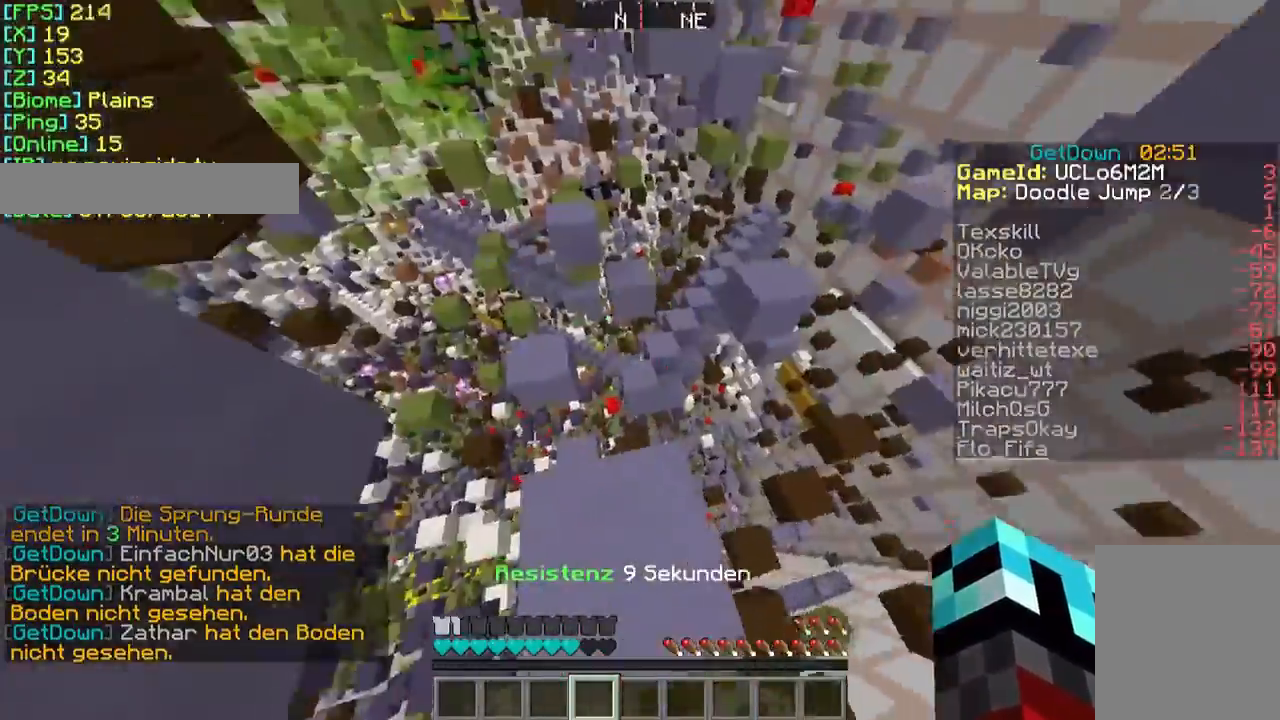
{"keys": ["w"], "mouse": [], "events": [[200, "w", "down"]]}
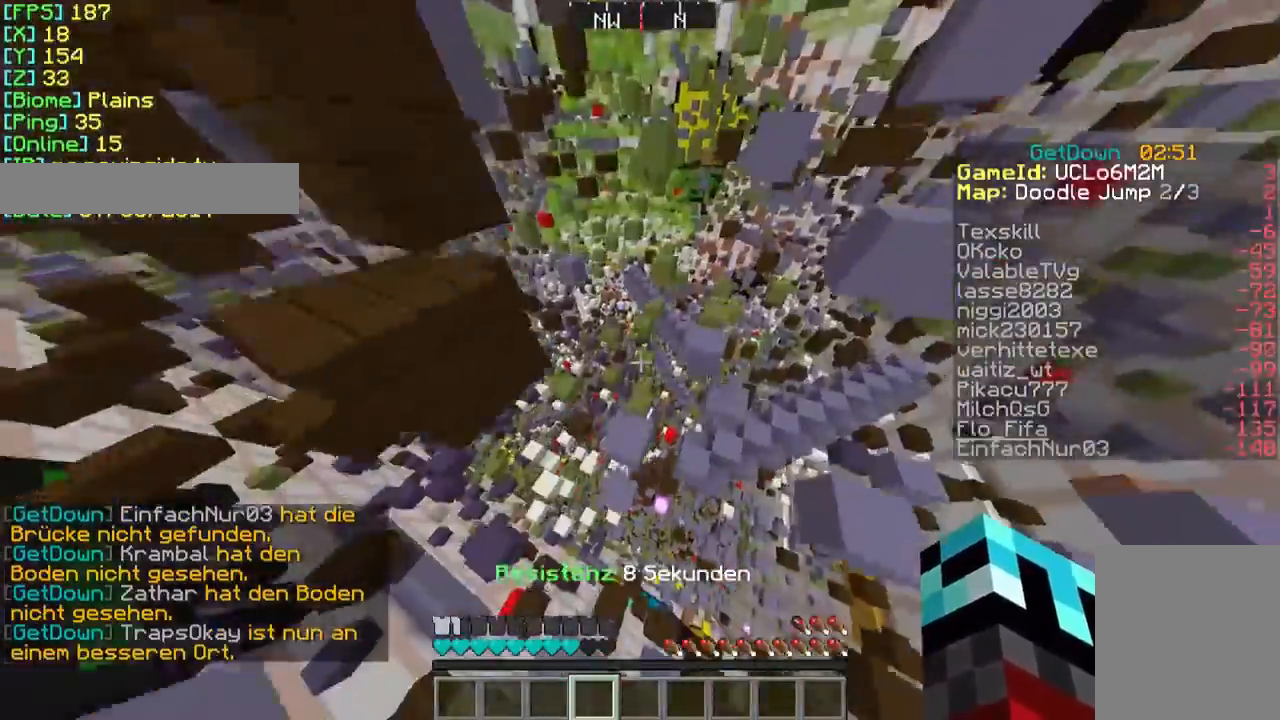
{"keys": [], "mouse": [], "events": [[33, "w", "up"], [133, "a", "down"], [333, "a", "up"]]}
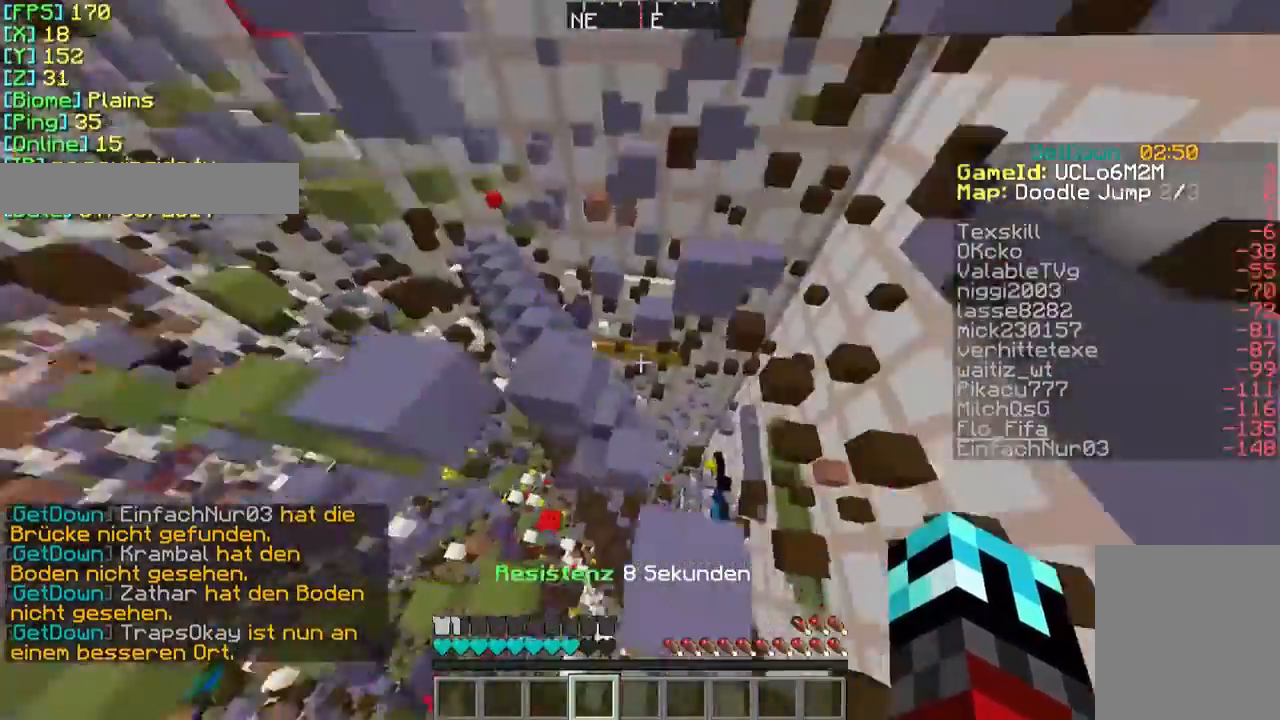
{"keys": ["w"], "mouse": [], "events": [[67, "w", "down"]]}
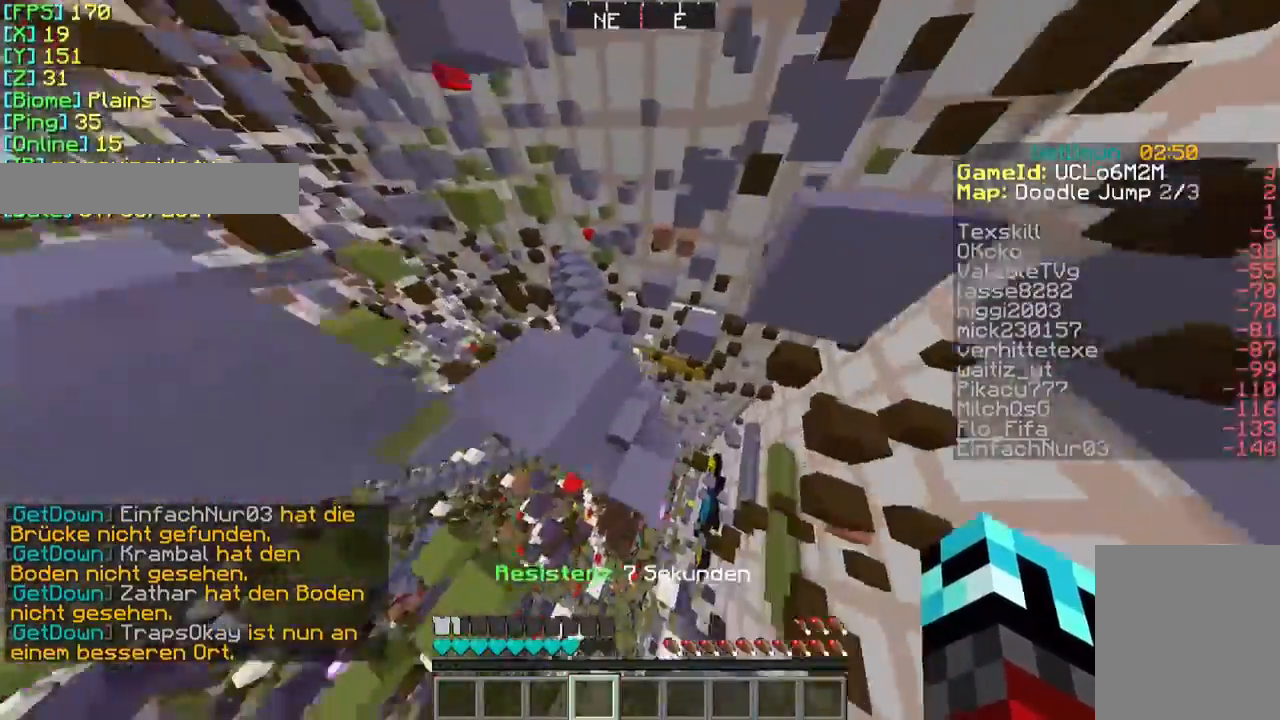
{"keys": ["w"], "mouse": [], "events": []}
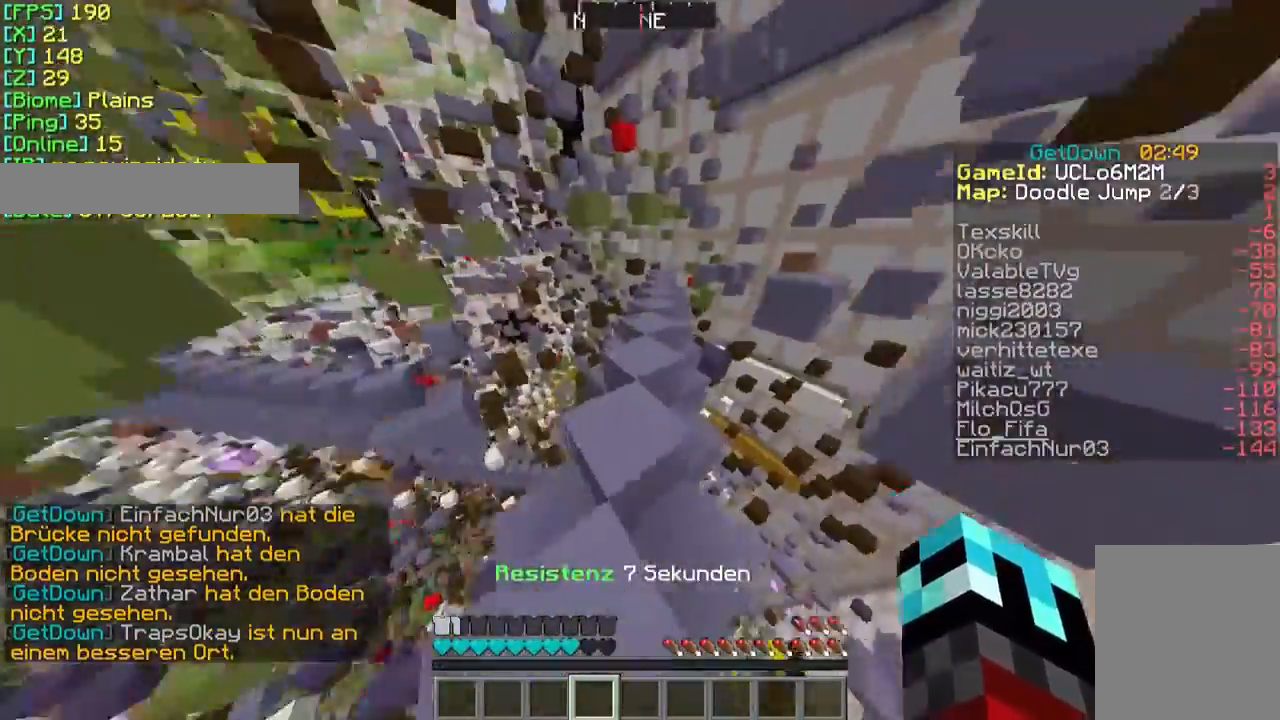
{"keys": ["w"], "mouse": [], "events": [[167, "w", "up"], [367, "w", "down"]]}
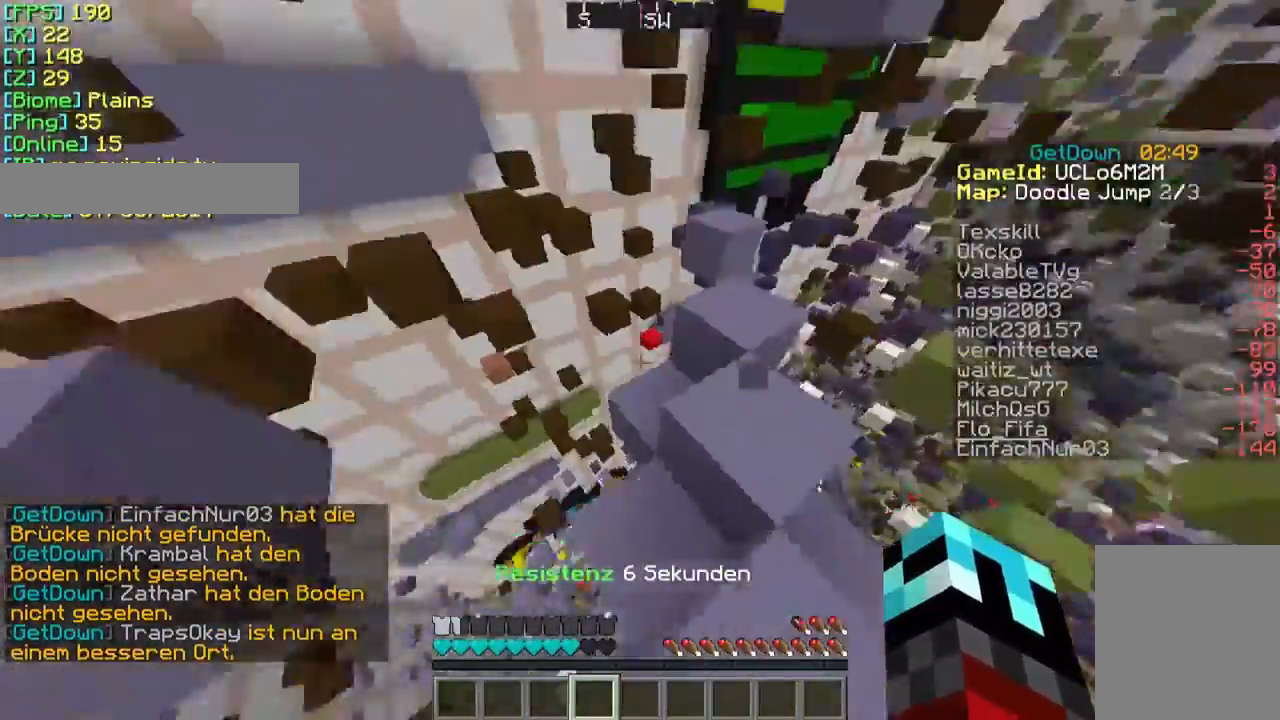
{"keys": ["d", "w"], "mouse": [], "events": [[367, "d", "down"]]}
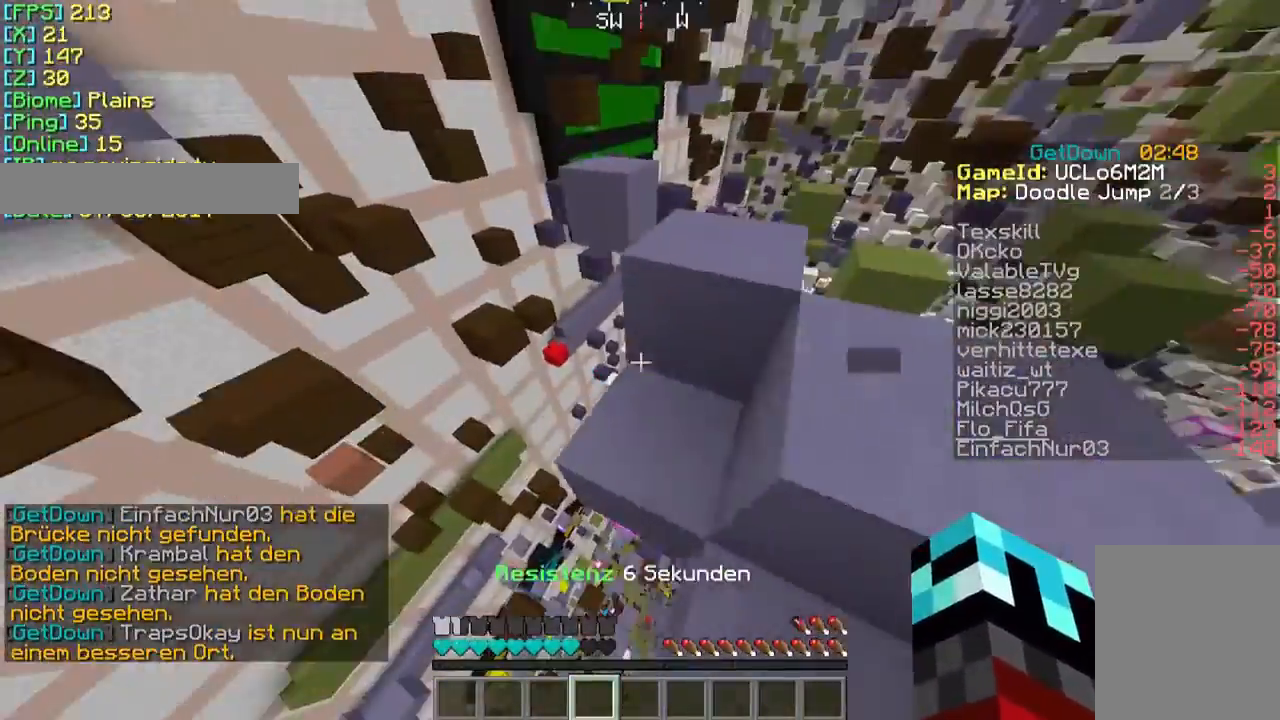
{"keys": ["d", "w"], "mouse": [], "events": [[33, "d", "up"], [467, "d", "down"]]}
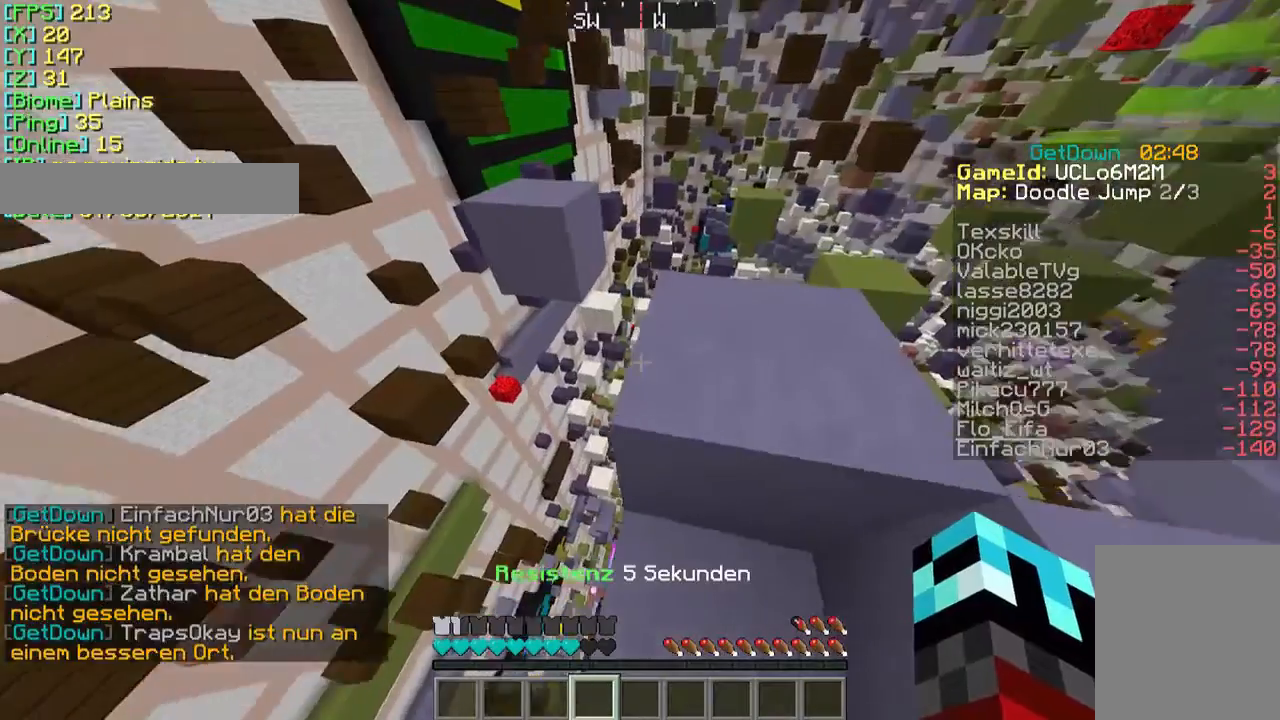
{"keys": [], "mouse": [], "events": [[333, "d", "up"], [333, "w", "up"]]}
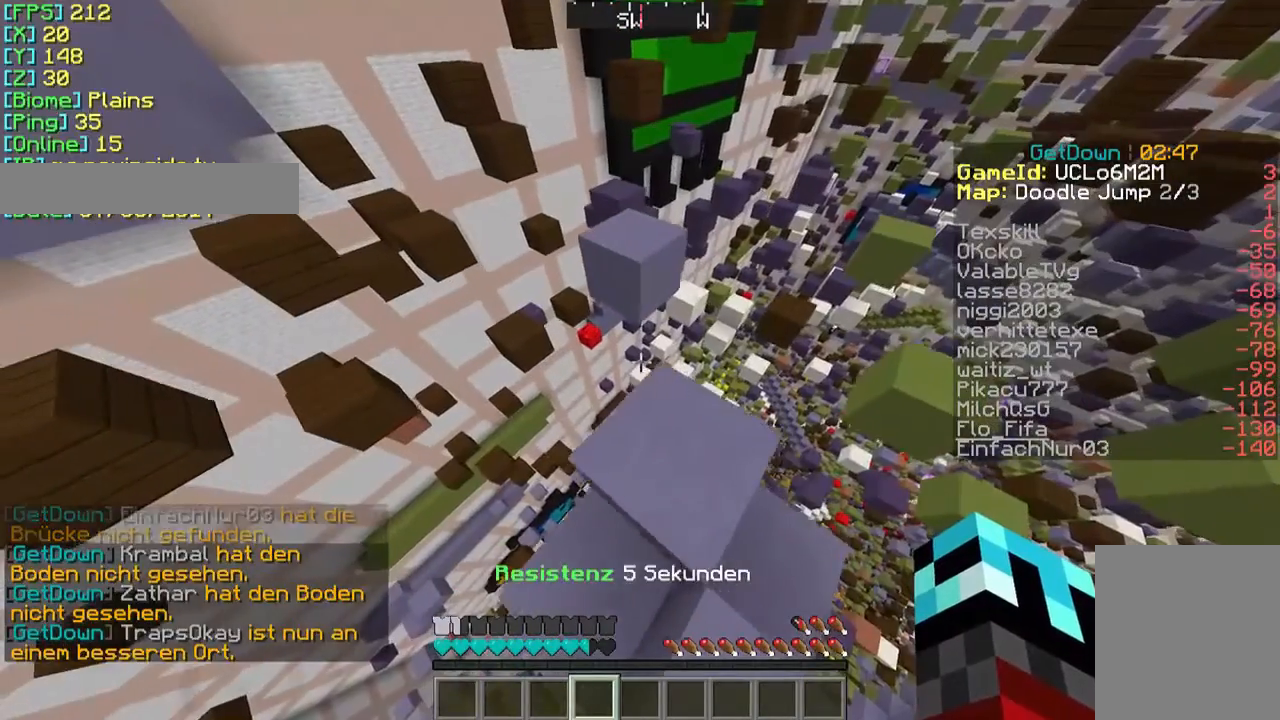
{"keys": ["d", "w"], "mouse": [], "events": [[233, "w", "down"], [433, "d", "down"]]}
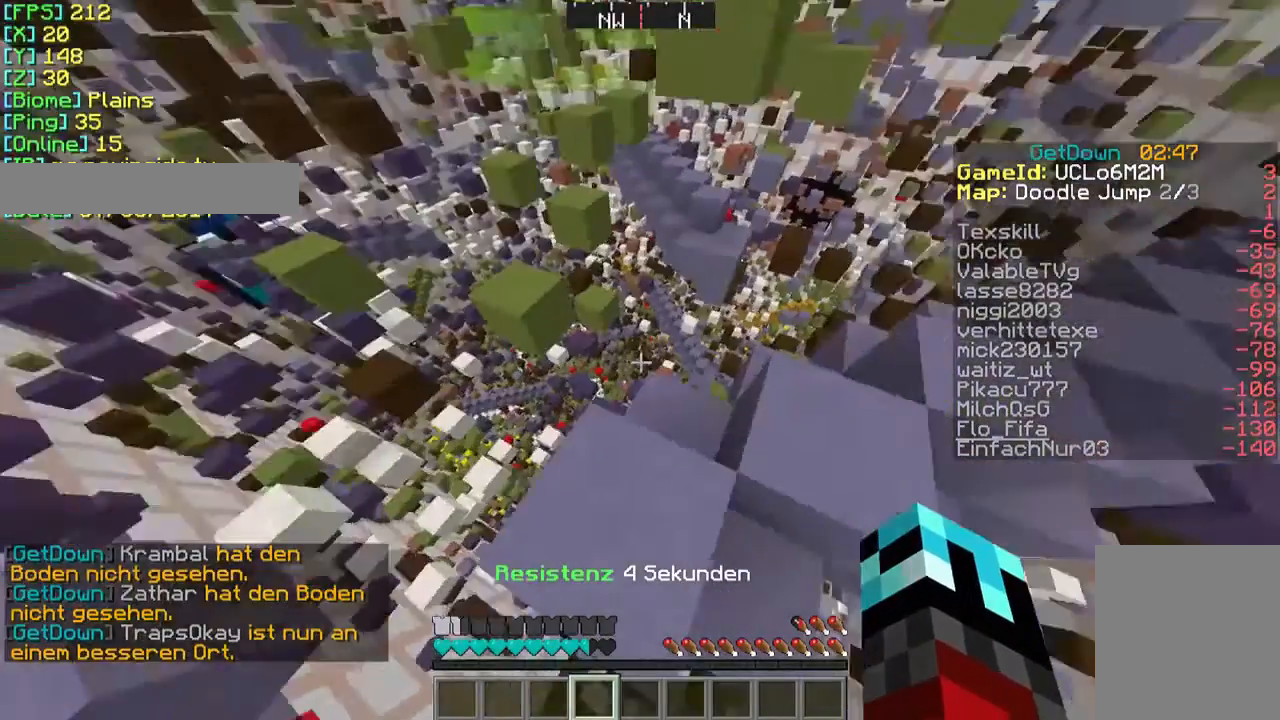
{"keys": ["d", "w"], "mouse": [], "events": []}
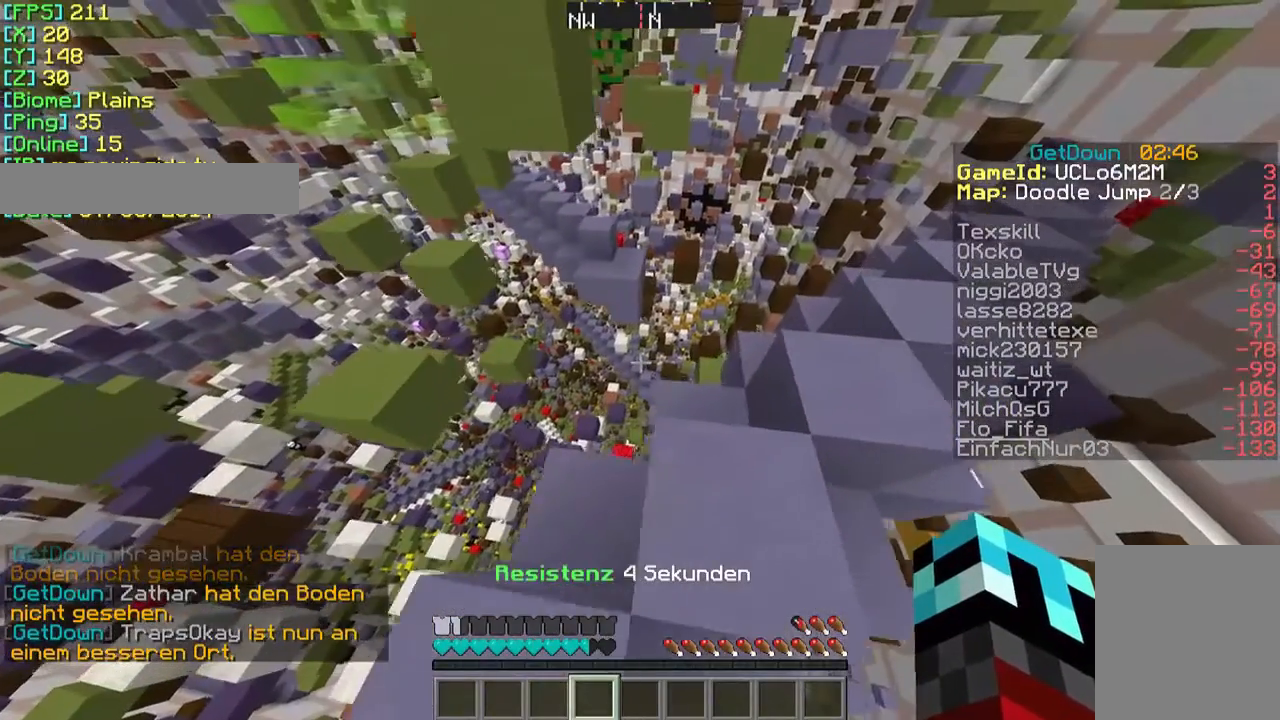
{"keys": [], "mouse": [], "events": [[200, "d", "up"], [233, "w", "up"]]}
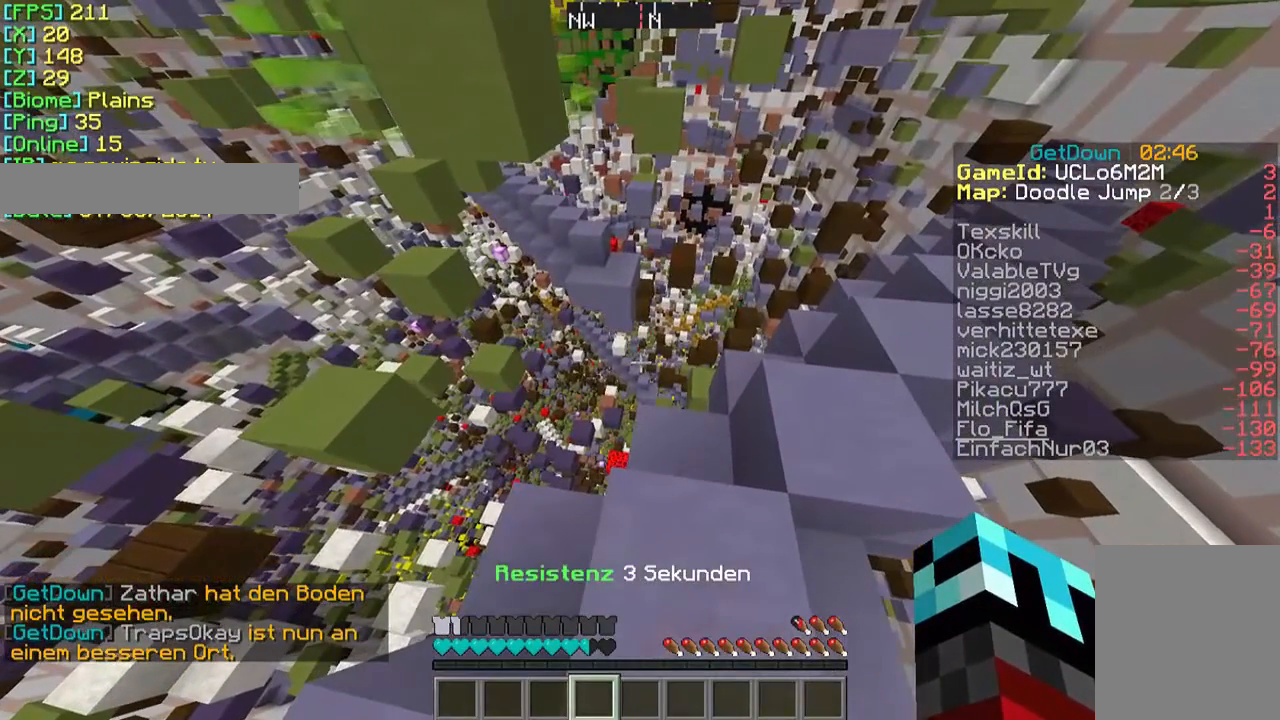
{"keys": [], "mouse": [], "events": []}
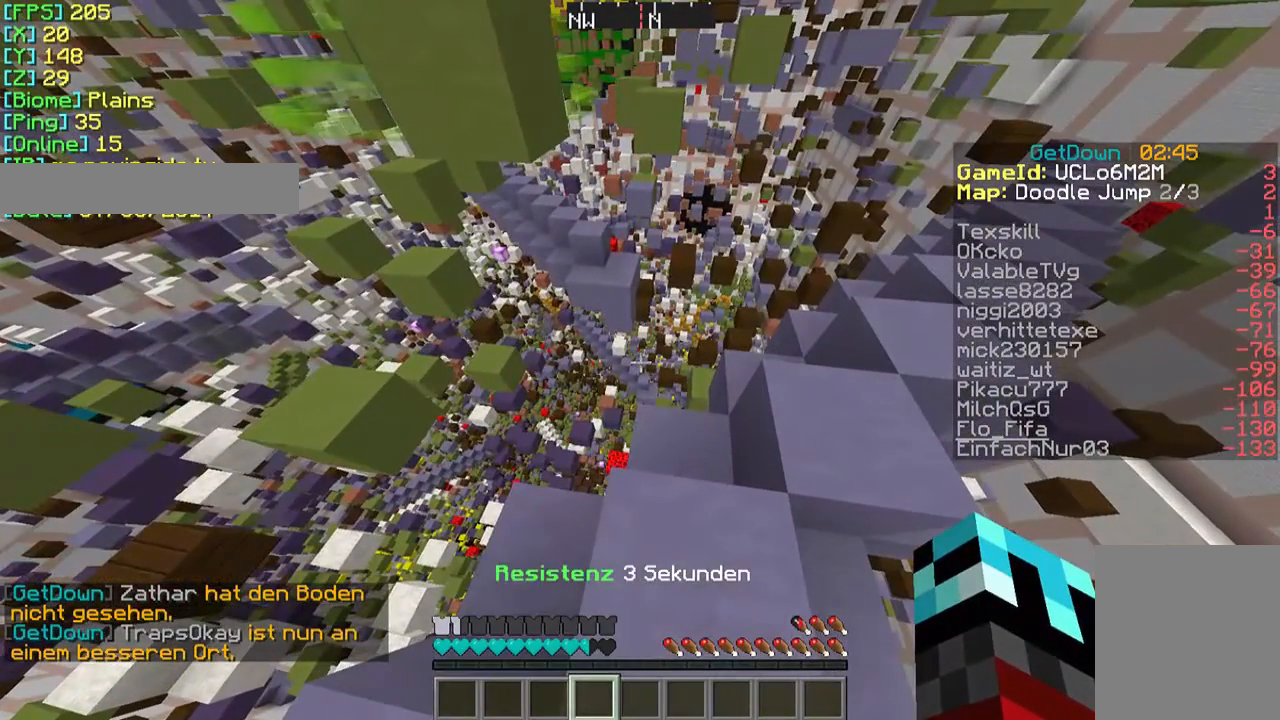
{"keys": [], "mouse": [], "events": []}
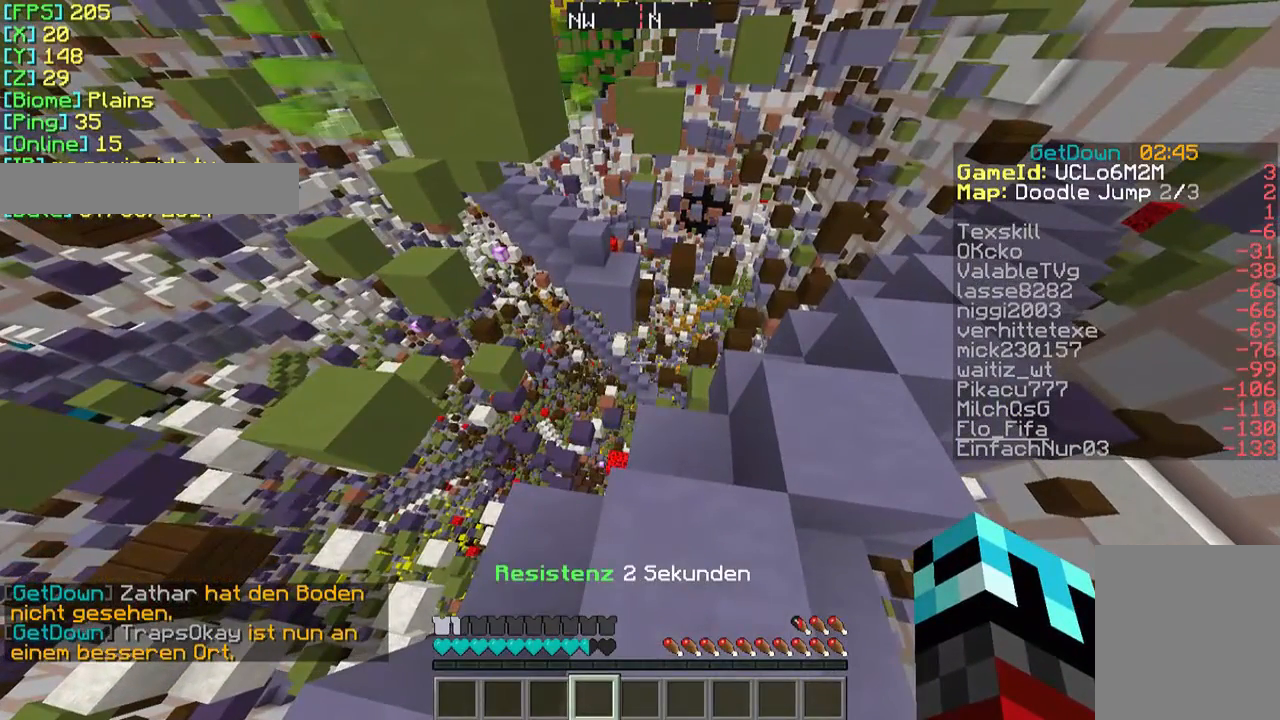
{"keys": [], "mouse": [], "events": []}
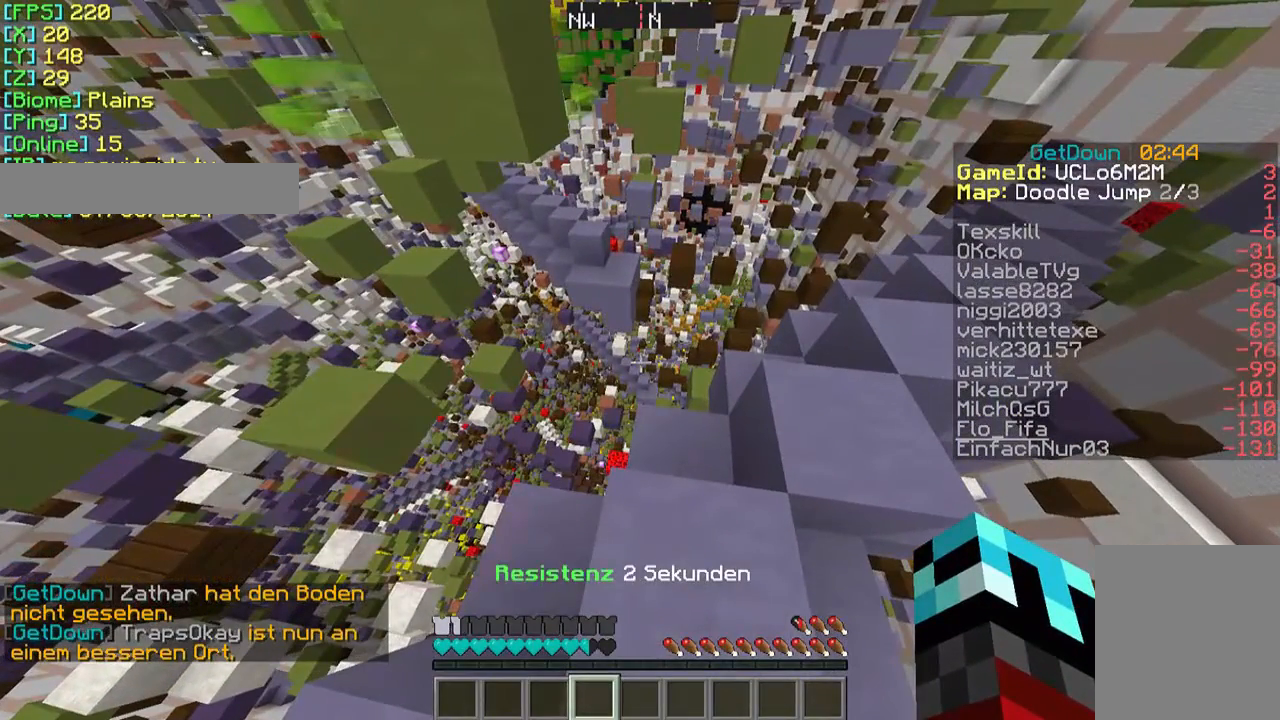
{"keys": [], "mouse": [], "events": []}
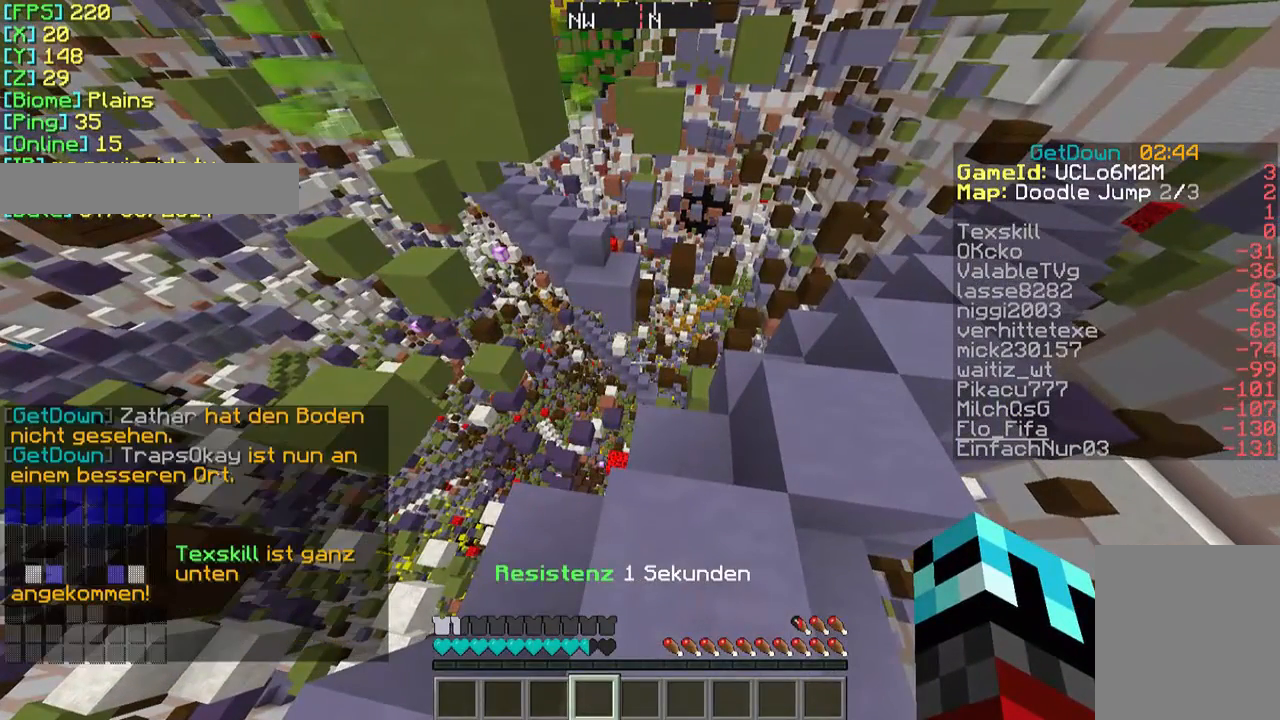
{"keys": [], "mouse": [], "events": []}
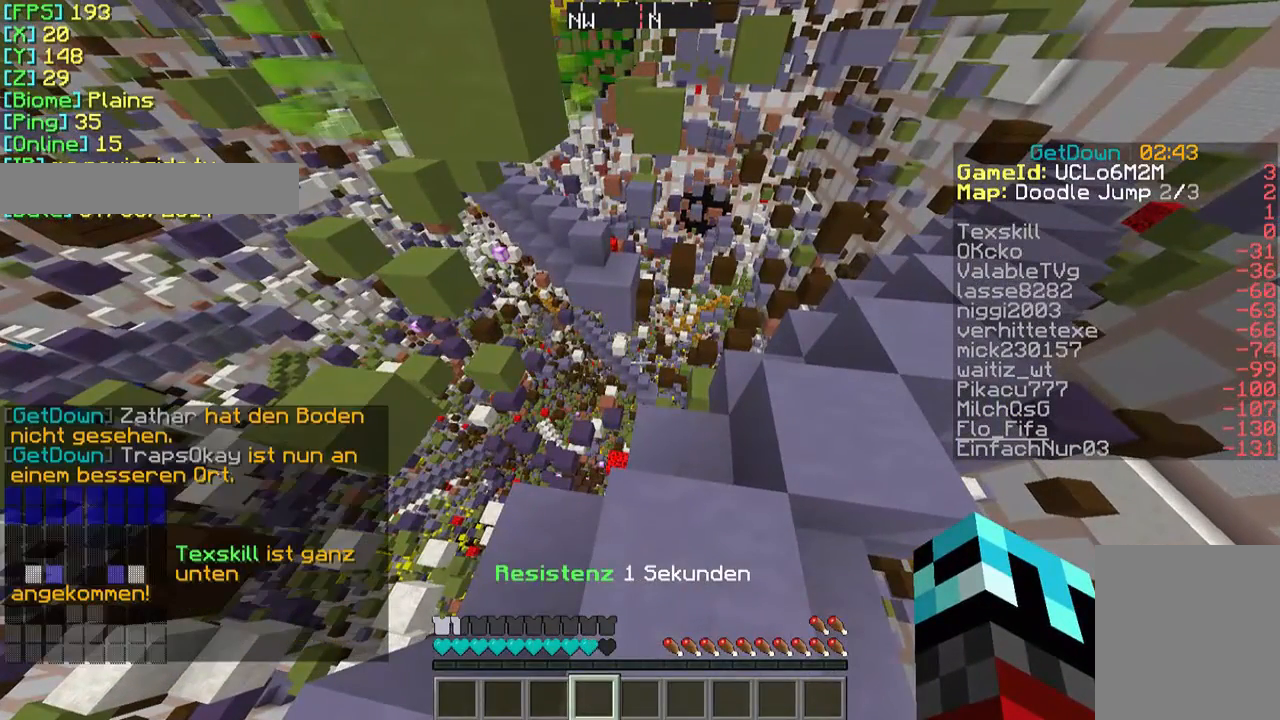
{"keys": [], "mouse": [], "events": []}